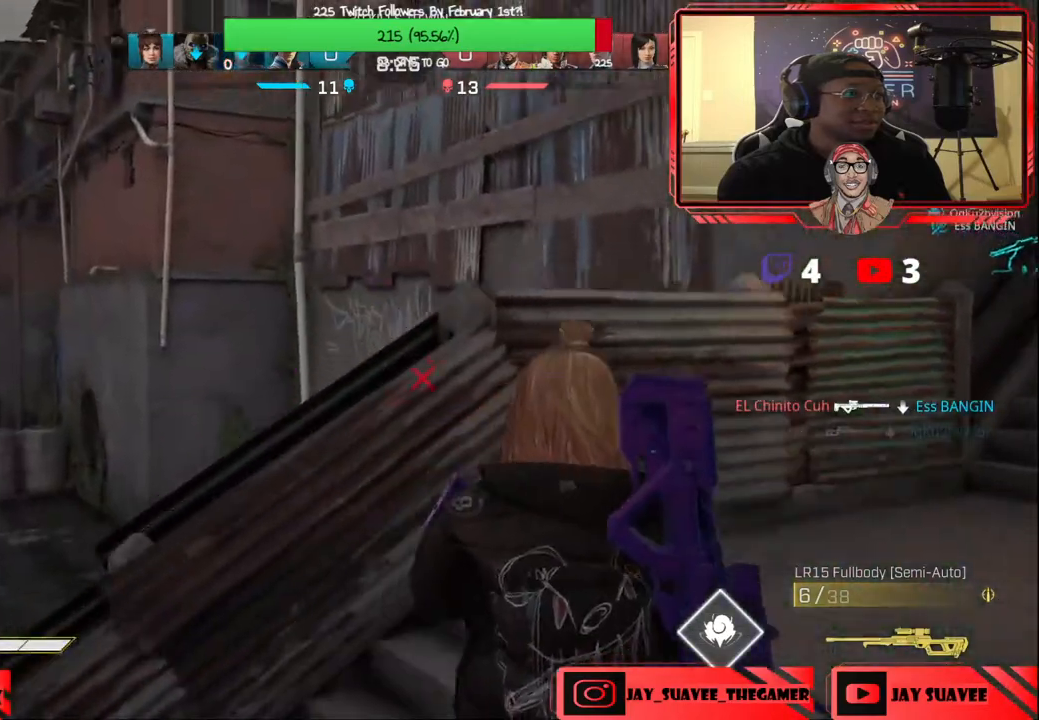
Gameplay with a controller (Xbox layout); each line is a JSON object with the inputs held at the frame after it. "events" lists button and stick changes between this image and that frame as [ms after this image, input, new state], when the widget could be followed in between.
{"buttons": [], "left_stick": "up-right", "right_stick": "center", "events": [[200, "right_stick", "right"], [367, "right_stick", "center"]]}
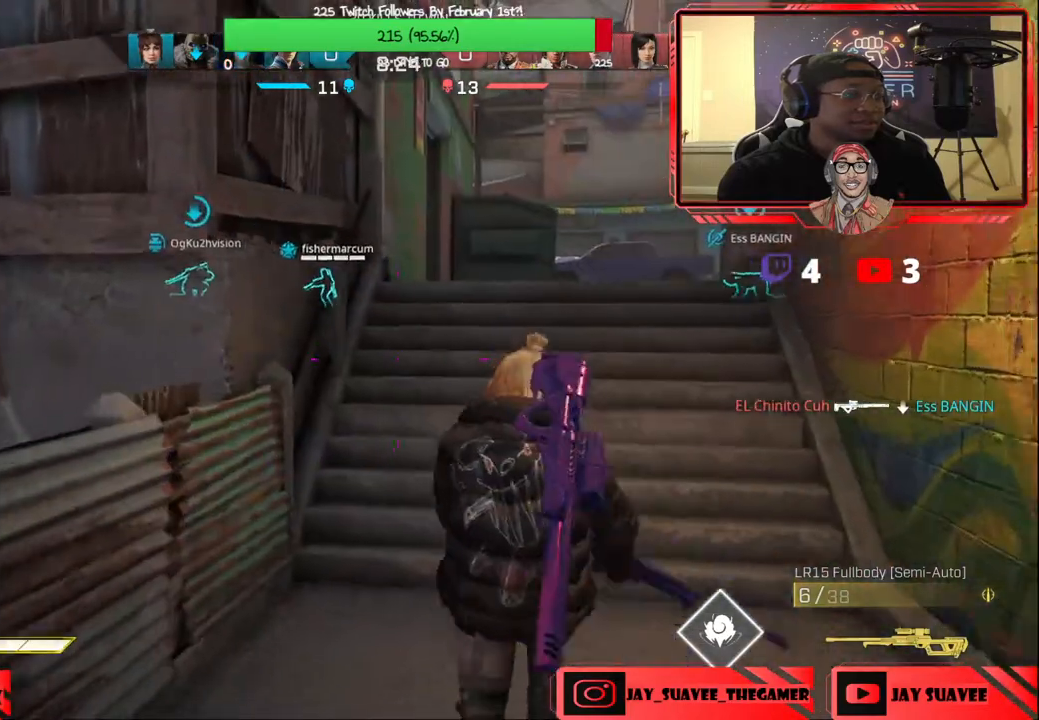
{"buttons": ["R1"], "left_stick": "up-right", "right_stick": "center", "events": [[150, "Y", "down"], [217, "Y", "up"], [417, "R1", "down"]]}
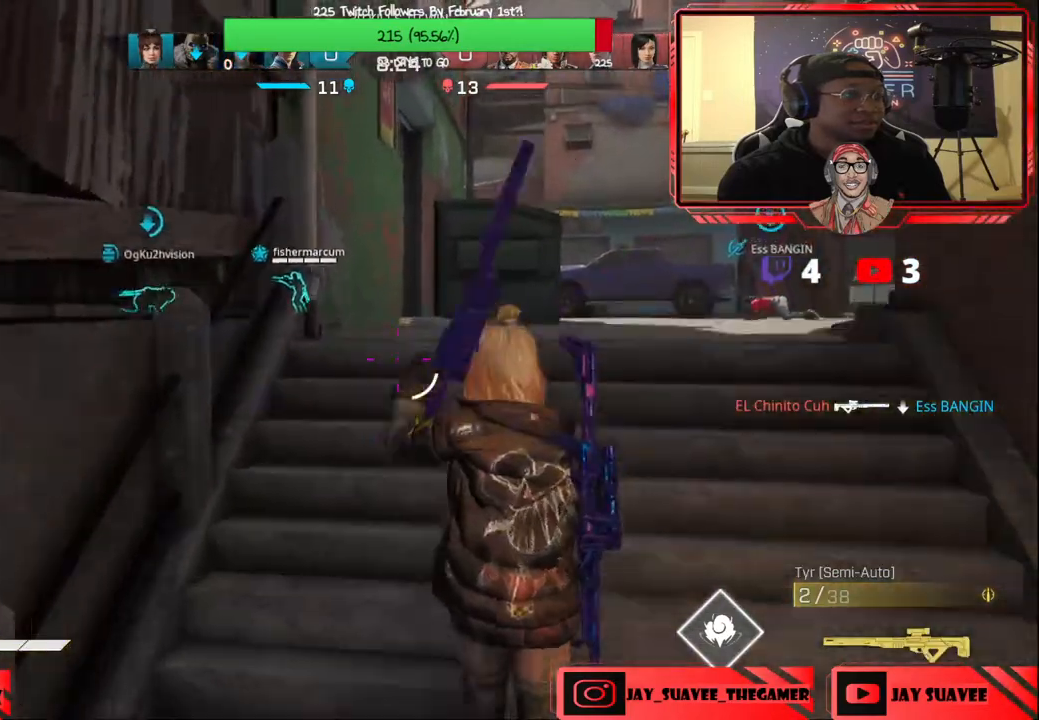
{"buttons": [], "left_stick": "up-right", "right_stick": "center", "events": [[17, "R1", "up"]]}
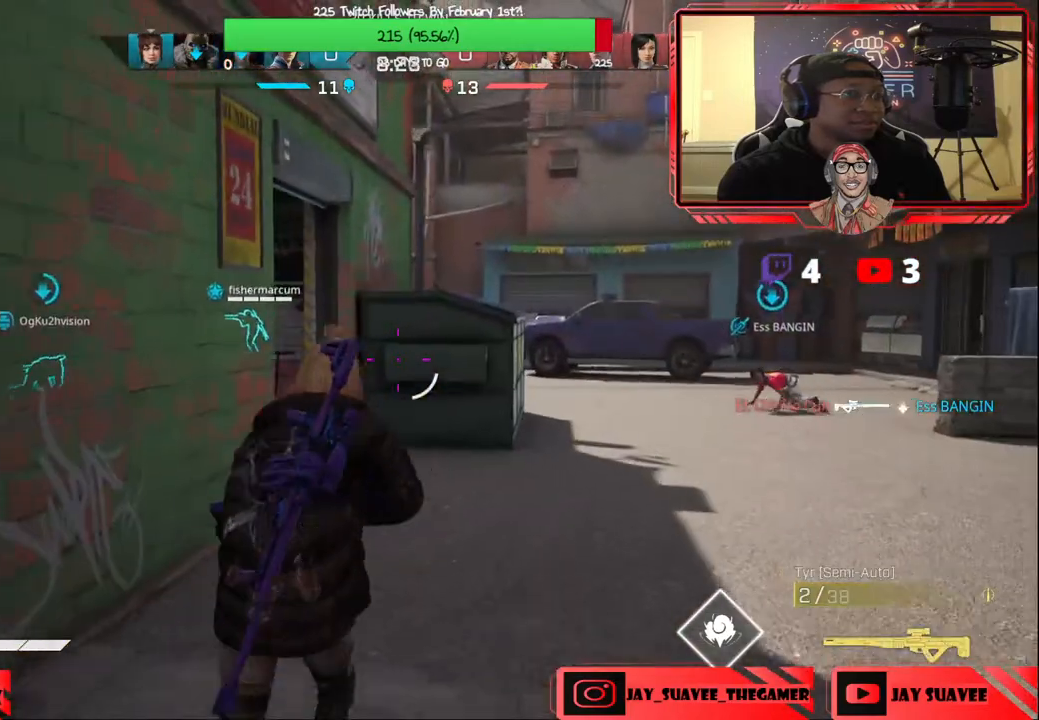
{"buttons": [], "left_stick": "up-right", "right_stick": "center", "events": [[133, "right_stick", "down-right"], [333, "right_stick", "center"]]}
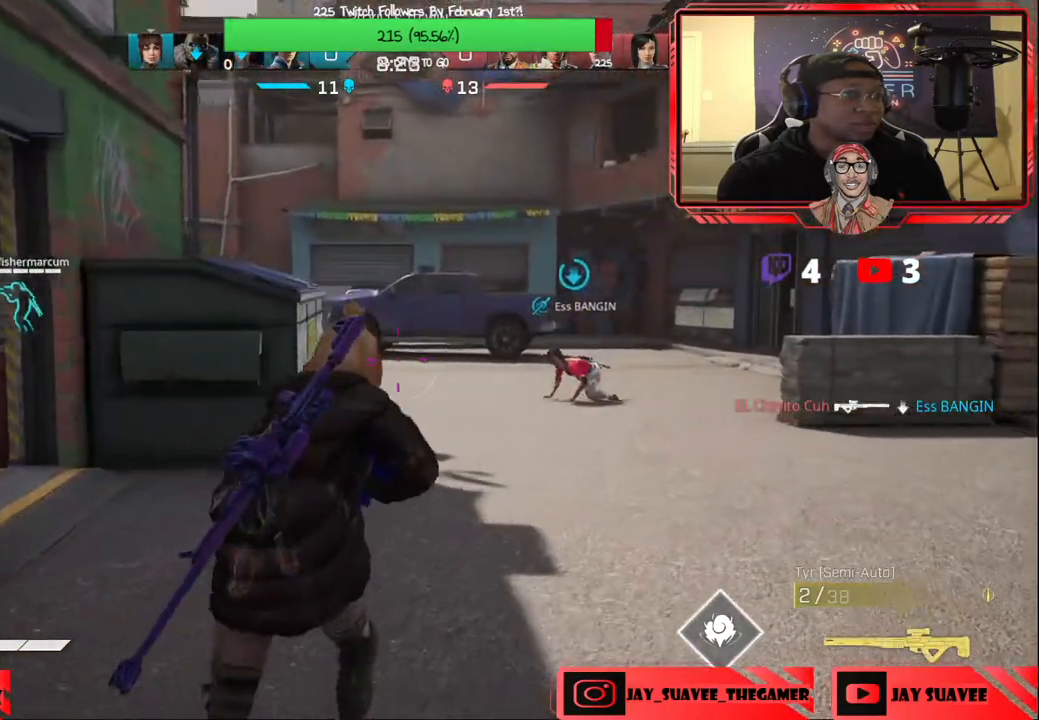
{"buttons": [], "left_stick": "up-right", "right_stick": "left", "events": [[167, "right_stick", "down-left"], [317, "right_stick", "left"]]}
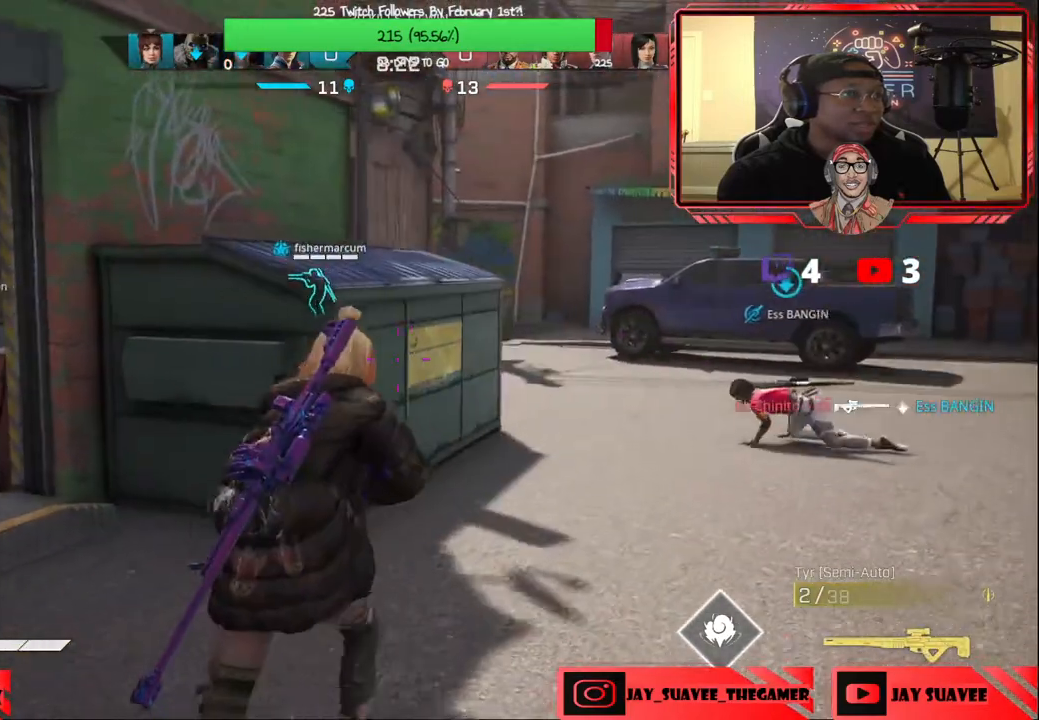
{"buttons": [], "left_stick": "up-right", "right_stick": "left", "events": []}
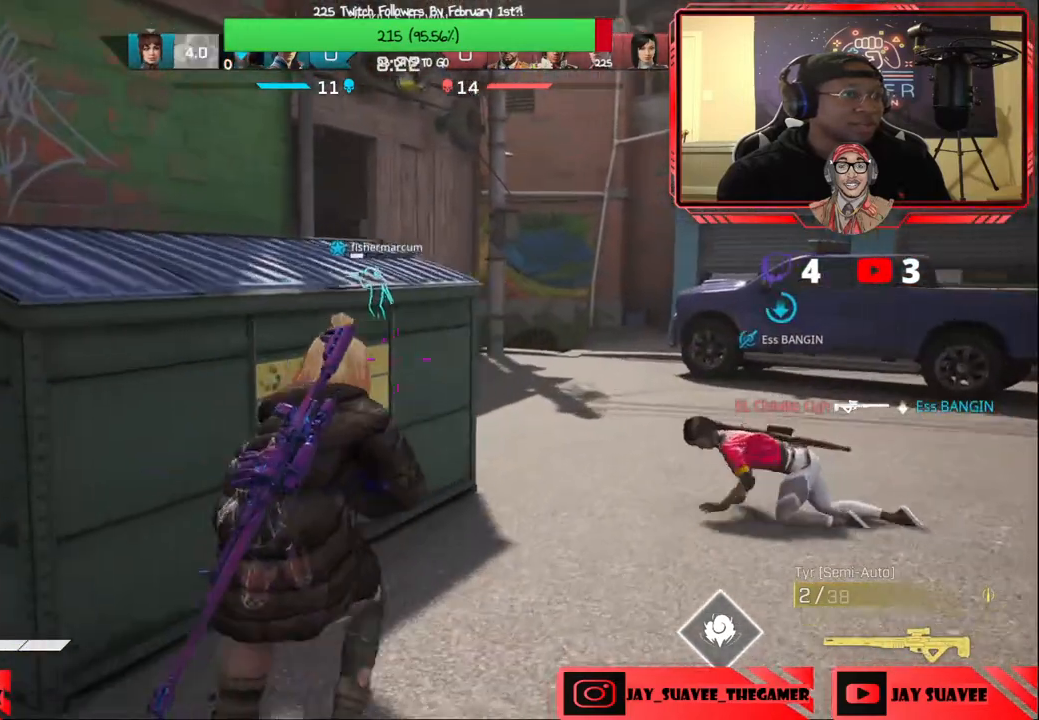
{"buttons": [], "left_stick": "up-right", "right_stick": "up-left", "events": [[483, "right_stick", "up-left"]]}
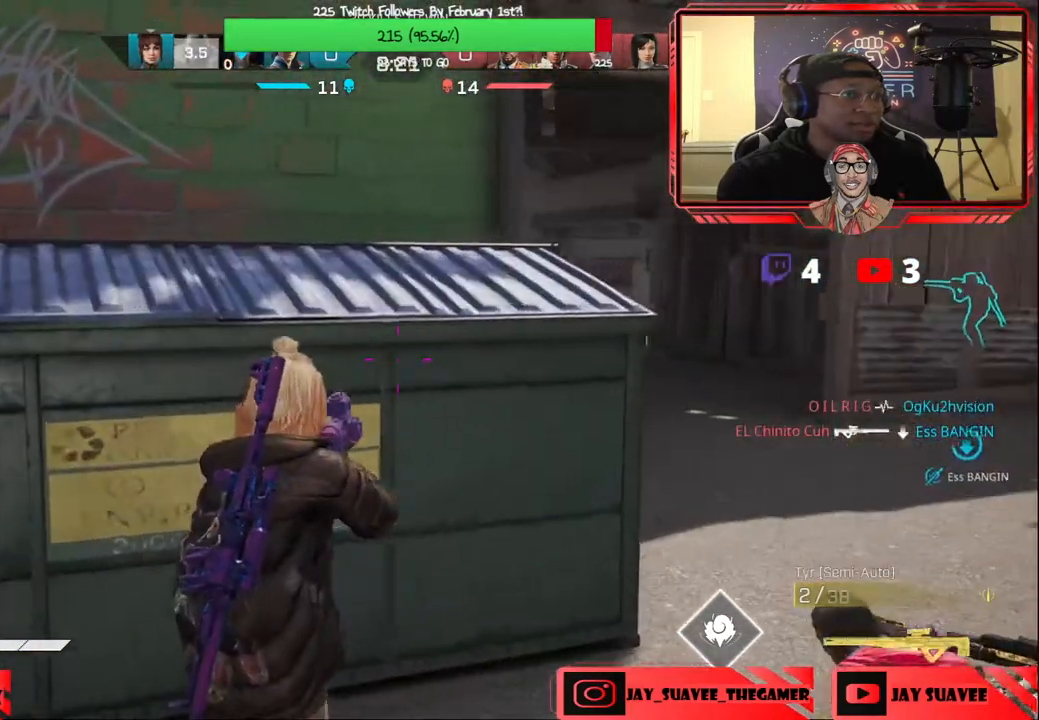
{"buttons": ["X"], "left_stick": "center", "right_stick": "center", "events": [[17, "right_stick", "center"], [83, "X", "down"], [317, "left_stick", "center"]]}
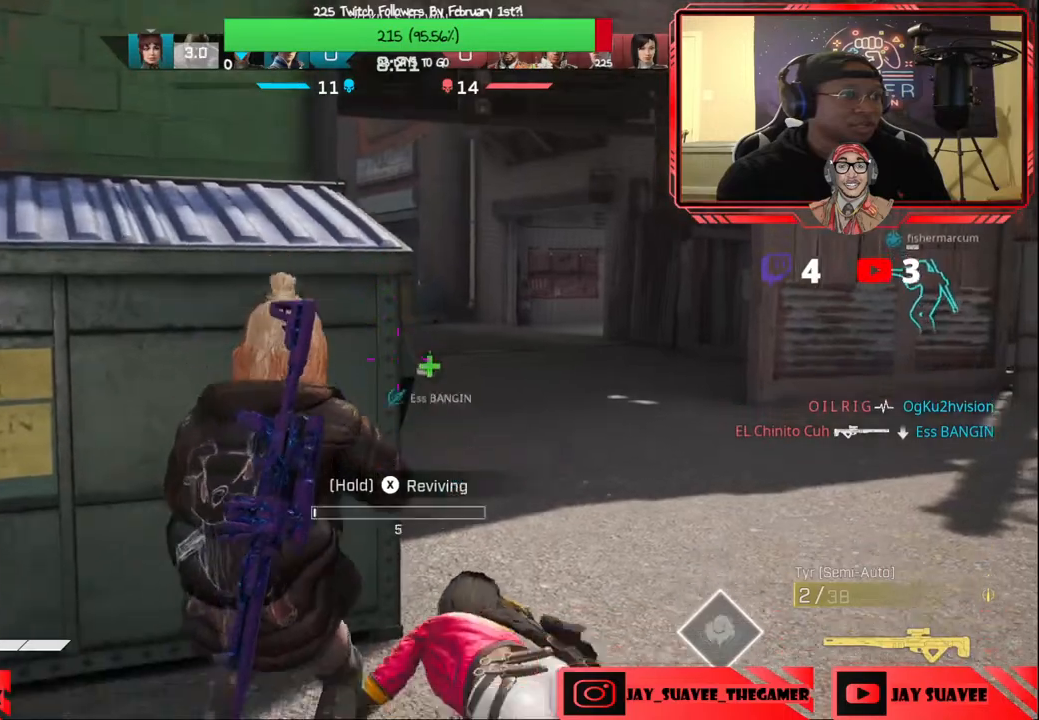
{"buttons": ["X"], "left_stick": "center", "right_stick": "center", "events": [[167, "right_stick", "left"], [283, "right_stick", "center"]]}
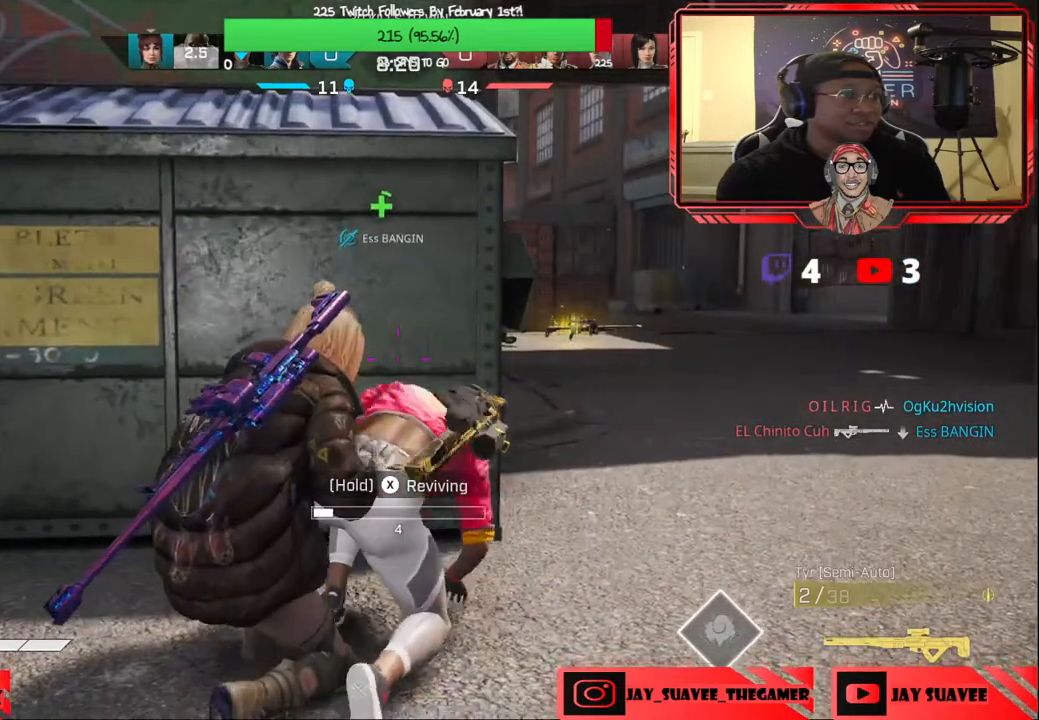
{"buttons": ["X"], "left_stick": "center", "right_stick": "center", "events": [[333, "right_stick", "left"], [467, "right_stick", "center"]]}
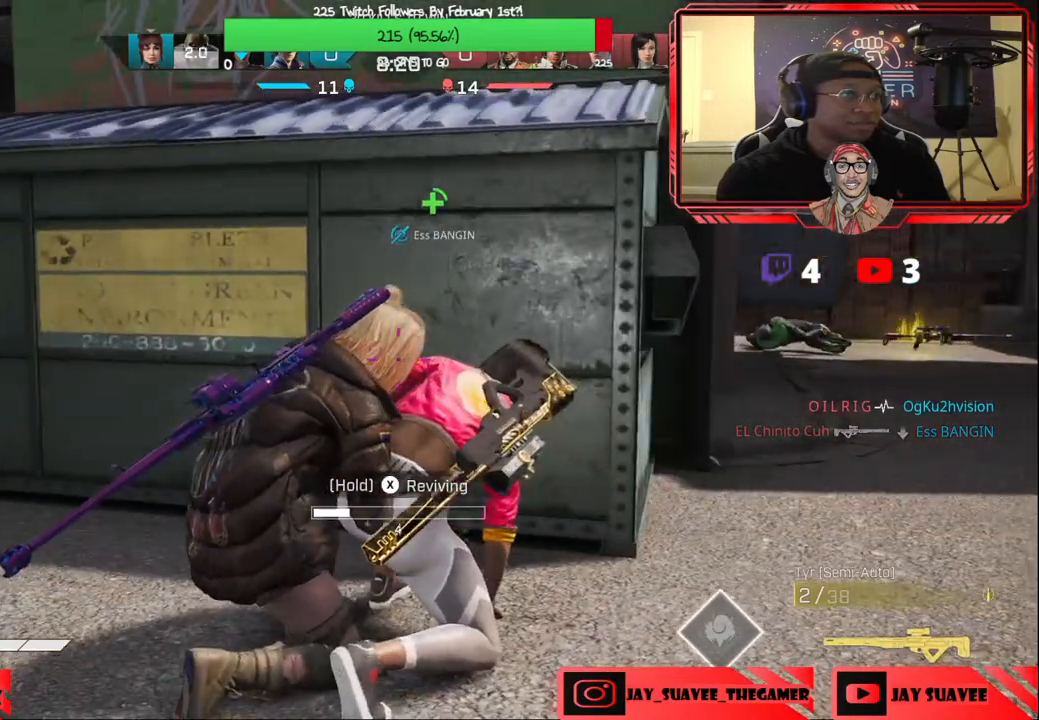
{"buttons": ["X"], "left_stick": "center", "right_stick": "center", "events": [[300, "right_stick", "right"], [417, "right_stick", "center"]]}
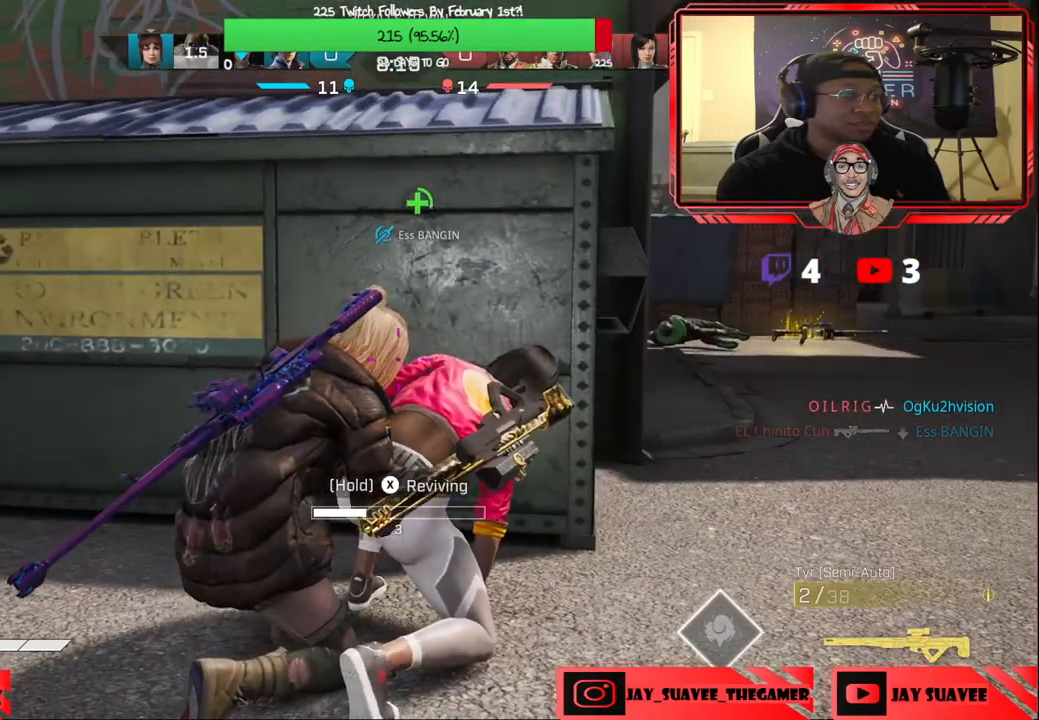
{"buttons": ["X"], "left_stick": "center", "right_stick": "center", "events": []}
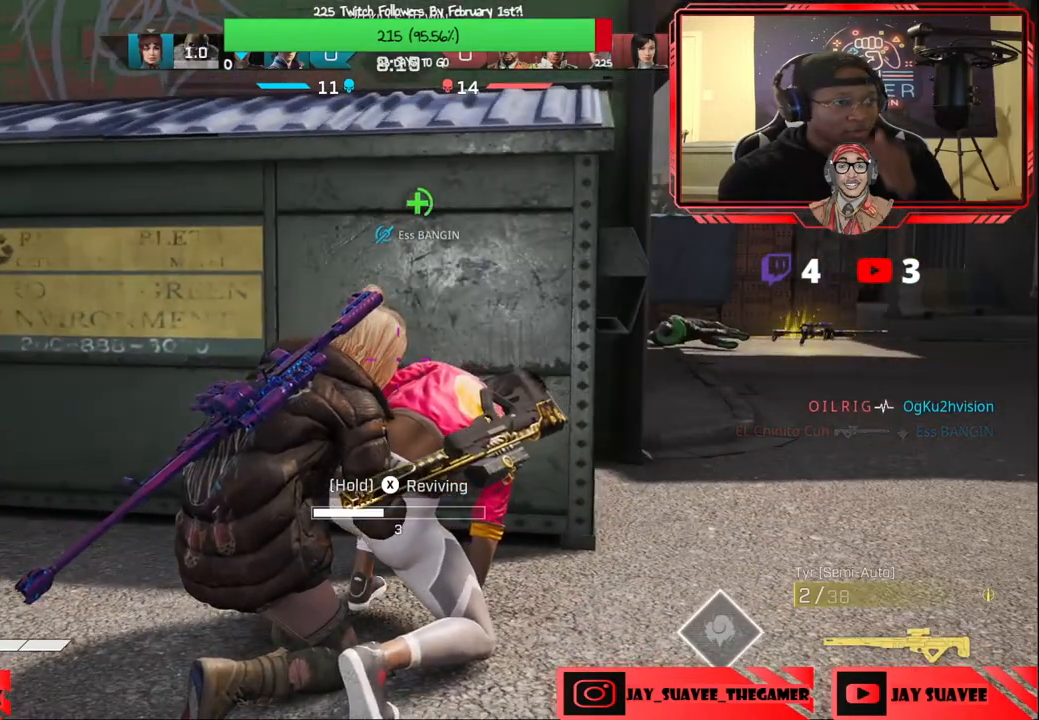
{"buttons": ["X"], "left_stick": "center", "right_stick": "center", "events": []}
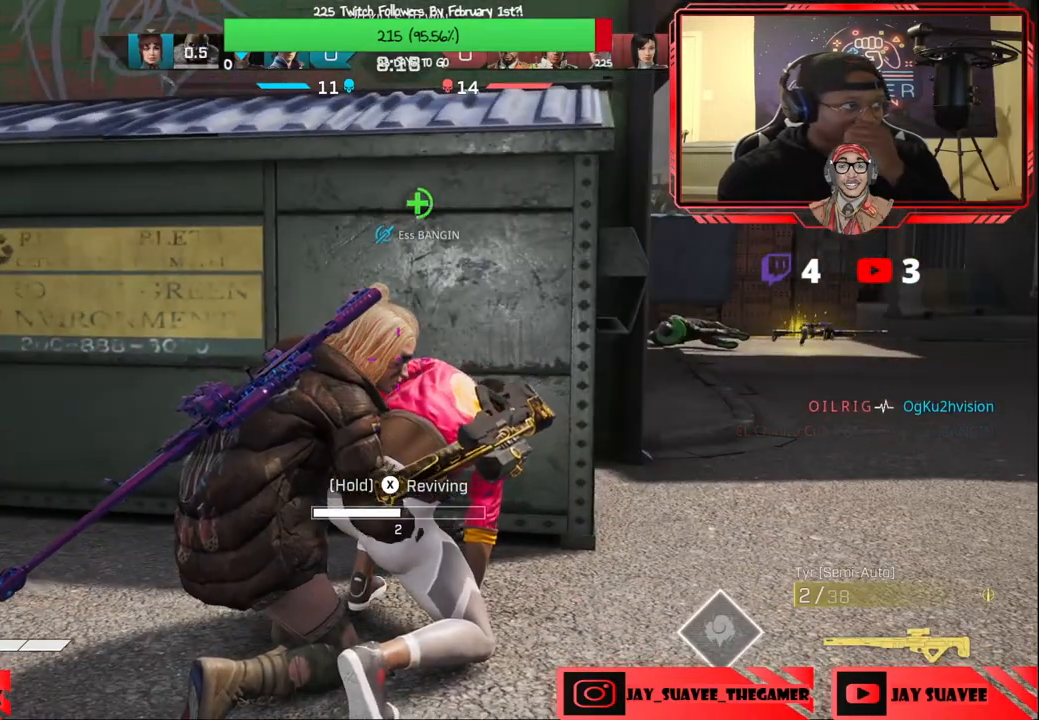
{"buttons": ["X"], "left_stick": "center", "right_stick": "center", "events": []}
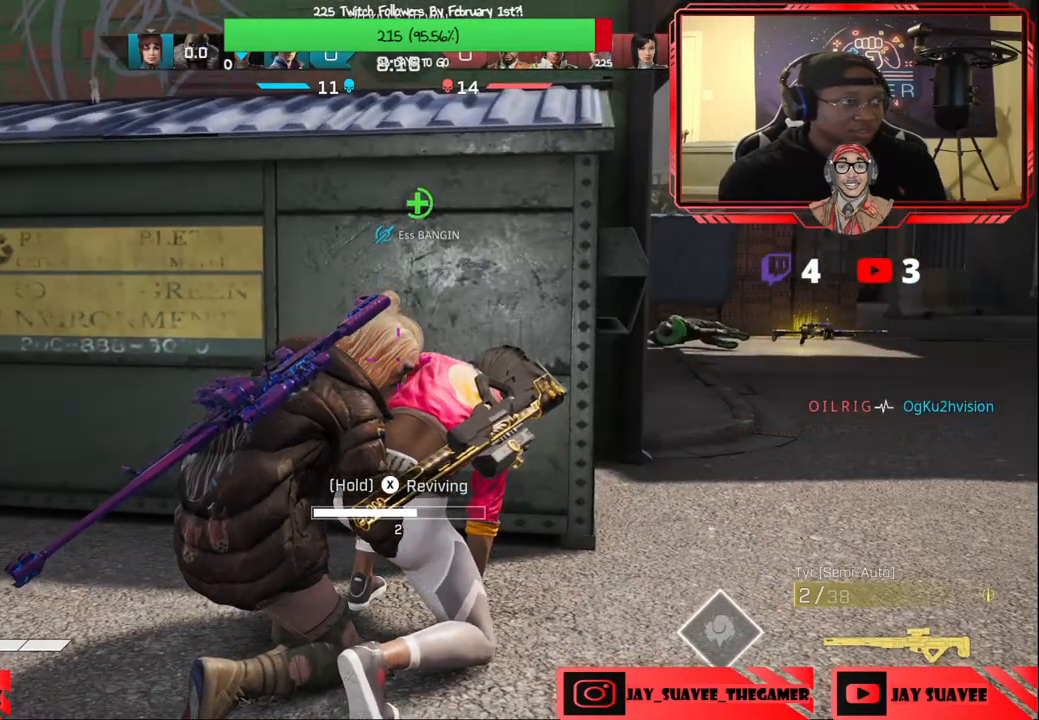
{"buttons": ["X"], "left_stick": "center", "right_stick": "center", "events": []}
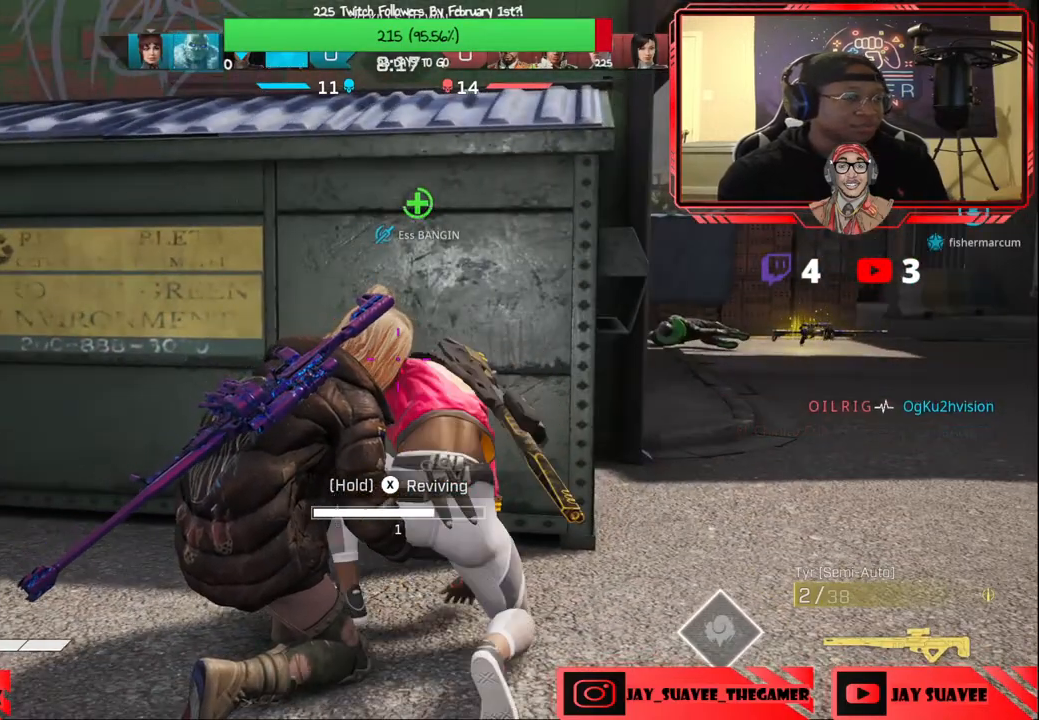
{"buttons": ["X"], "left_stick": "center", "right_stick": "center", "events": []}
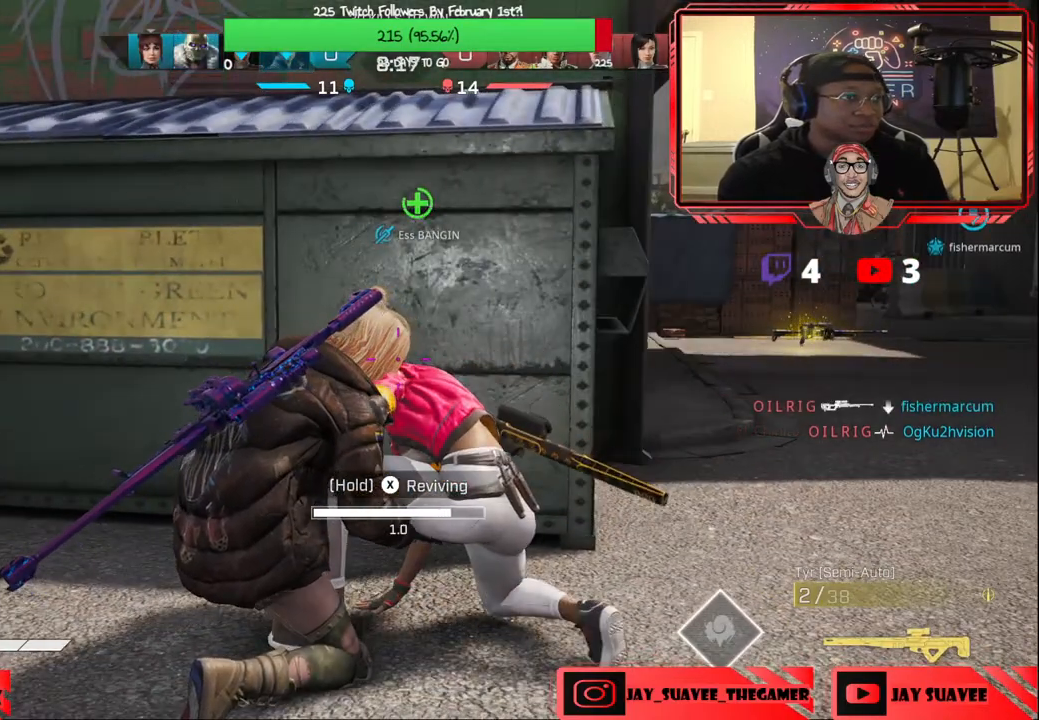
{"buttons": ["X"], "left_stick": "center", "right_stick": "center", "events": [[133, "right_stick", "right"], [217, "right_stick", "center"], [383, "right_stick", "right"], [500, "right_stick", "center"]]}
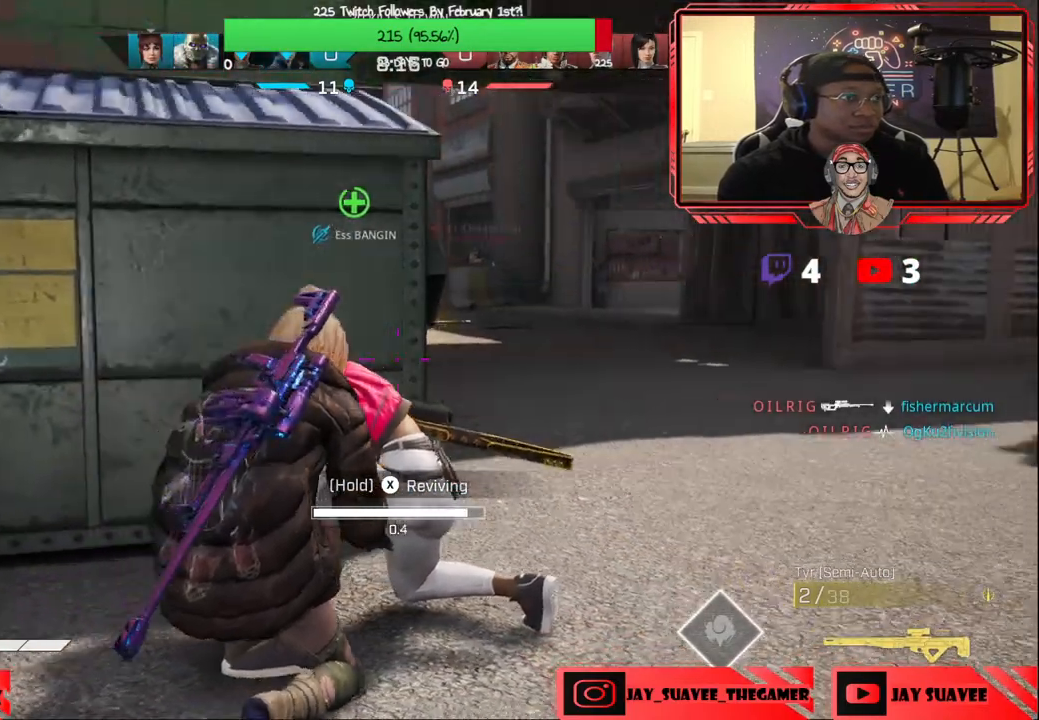
{"buttons": ["X"], "left_stick": "center", "right_stick": "center", "events": []}
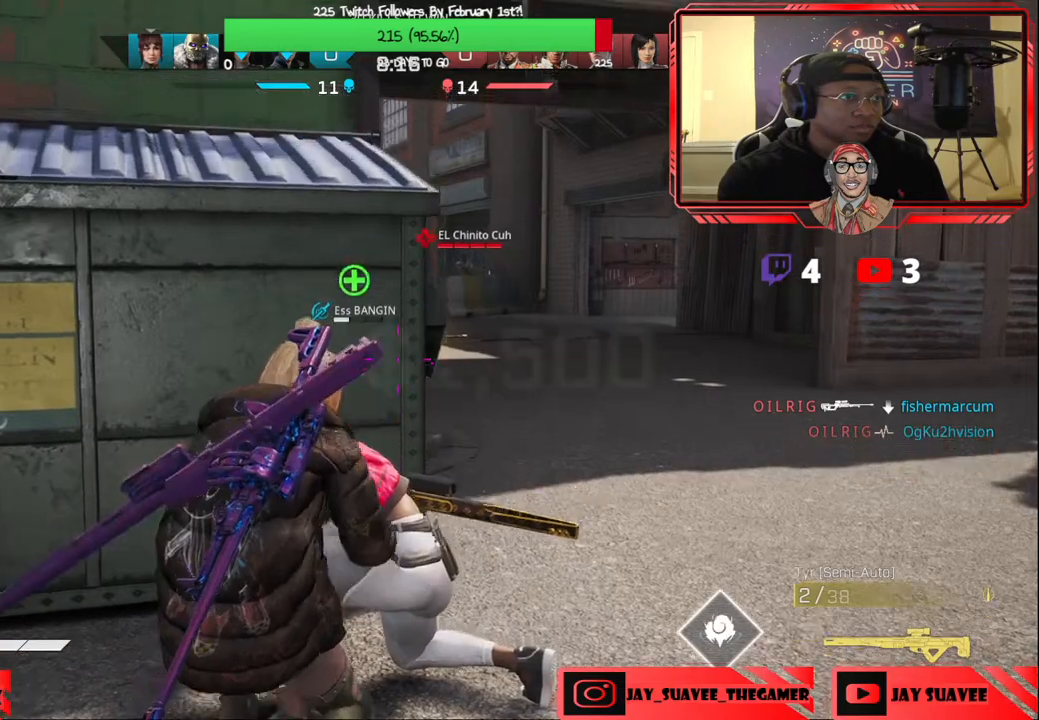
{"buttons": [], "left_stick": "center", "right_stick": "up", "events": [[100, "left_stick", "left"], [233, "X", "up"], [283, "left_stick", "center"], [467, "right_stick", "up"]]}
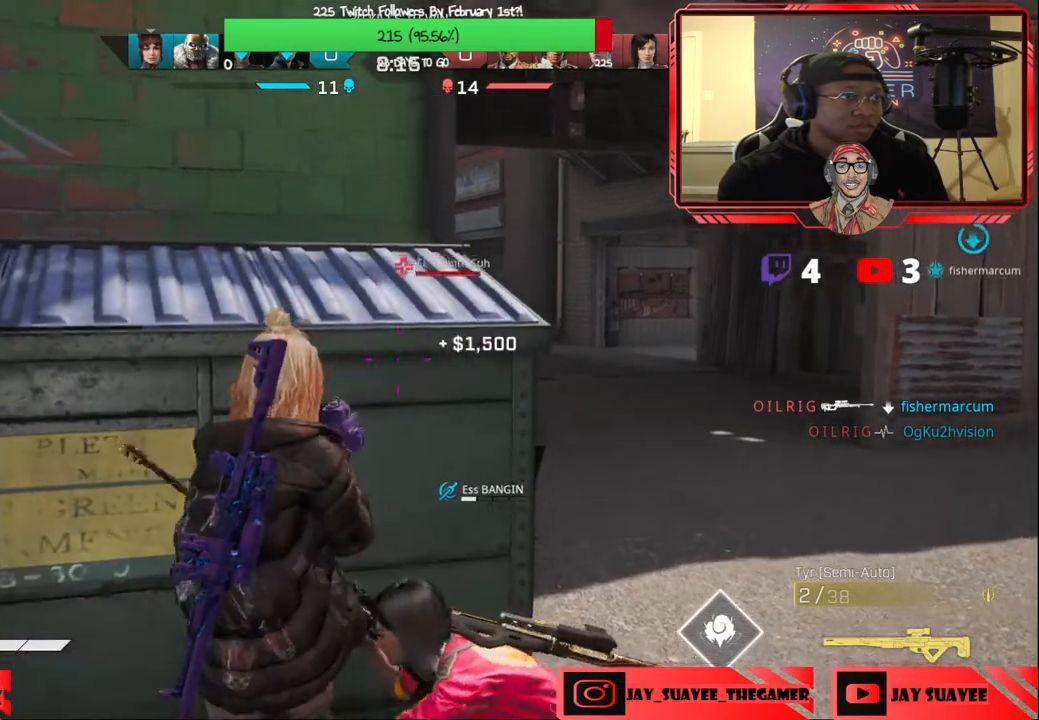
{"buttons": ["L2"], "left_stick": "down-right", "right_stick": "center", "events": [[33, "left_stick", "down"], [217, "right_stick", "up-right"], [267, "left_stick", "down-right"], [350, "L2", "down"], [350, "right_stick", "center"]]}
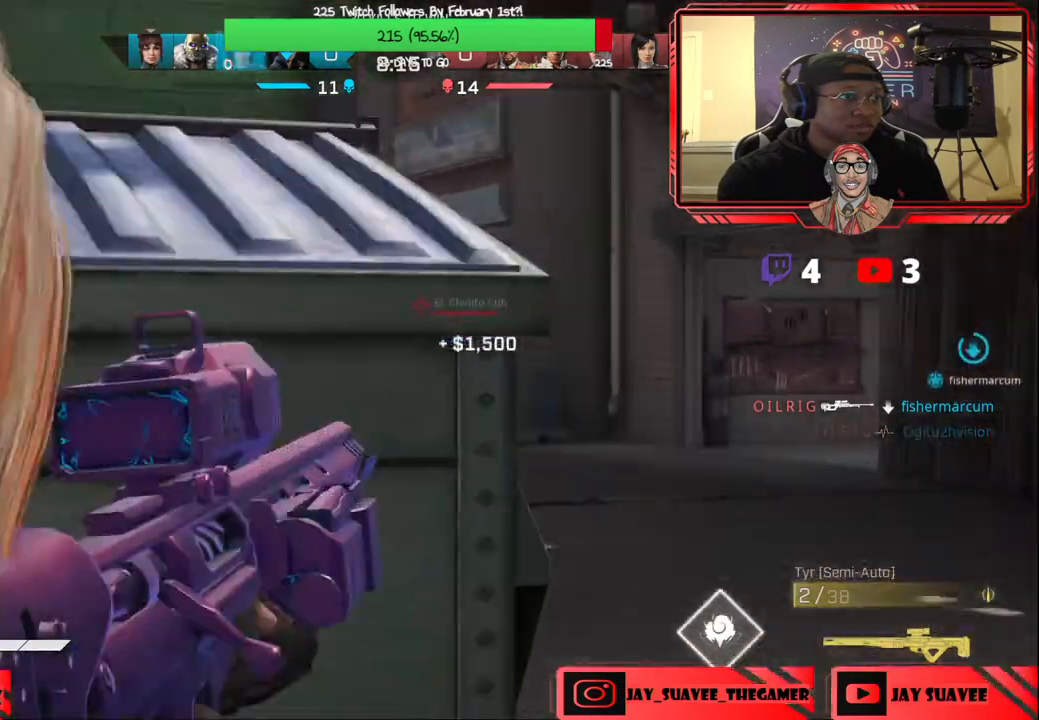
{"buttons": ["L2", "R2"], "left_stick": "down-right", "right_stick": "up-right", "events": [[283, "right_stick", "up-right"], [467, "R2", "down"]]}
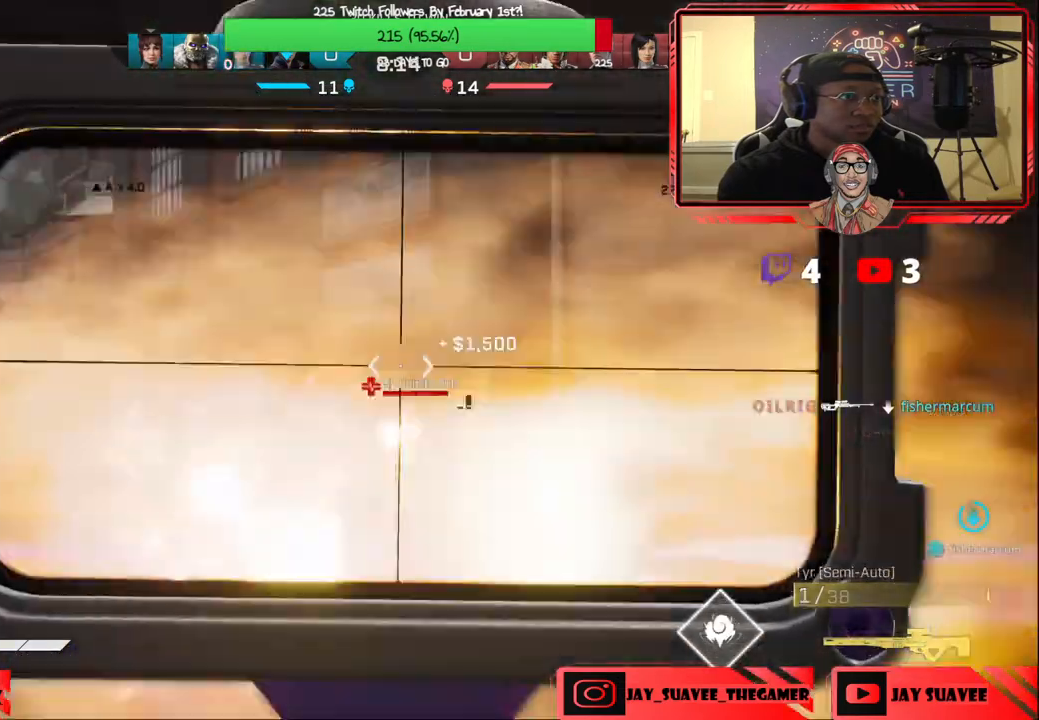
{"buttons": ["L2"], "left_stick": "down-left", "right_stick": "down"}
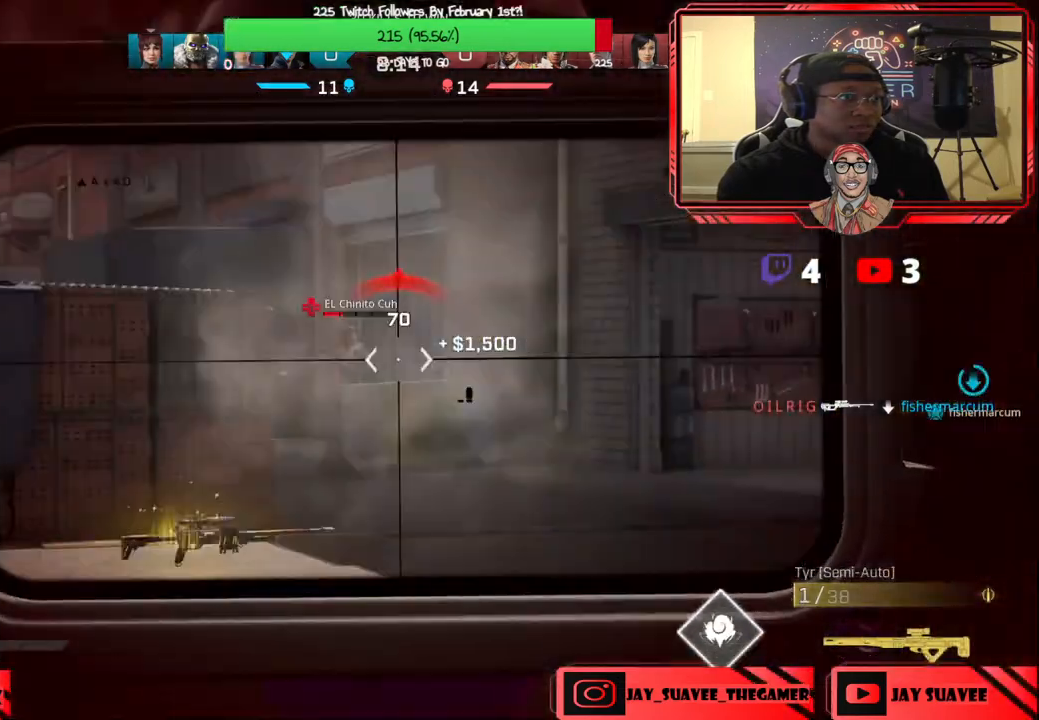
{"buttons": [], "left_stick": "center", "right_stick": "center", "events": [[33, "R2", "down"], [50, "left_stick", "left"], [50, "right_stick", "center"], [167, "R2", "up"], [233, "L2", "up"], [333, "B", "down"], [383, "B", "up"], [433, "left_stick", "center"]]}
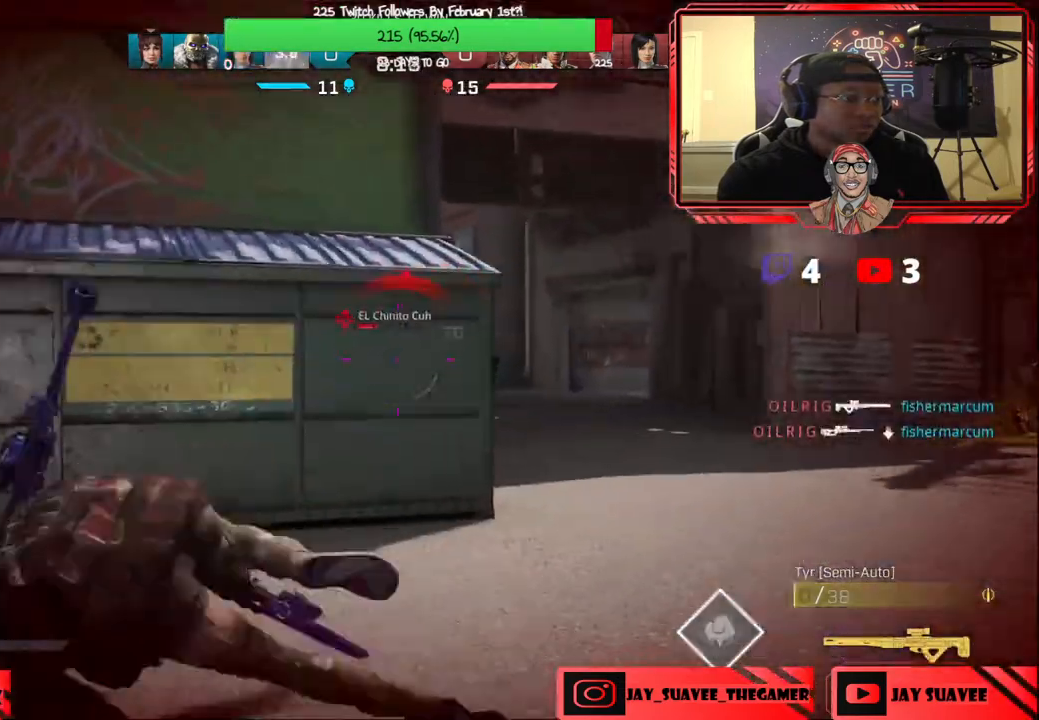
{"buttons": [], "left_stick": "up-right", "right_stick": "center", "events": [[233, "left_stick", "right"], [267, "right_stick", "down-right"], [367, "right_stick", "center"], [433, "left_stick", "up-right"]]}
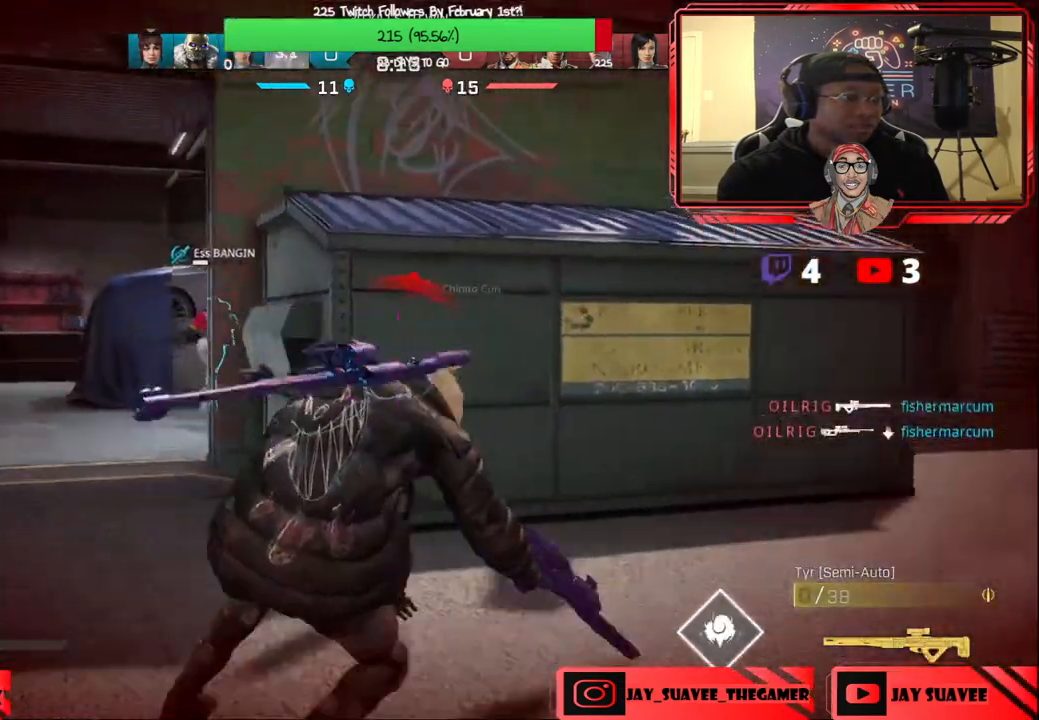
{"buttons": [], "left_stick": "up-right", "right_stick": "center", "events": [[33, "X", "down"], [117, "X", "up"], [317, "right_stick", "down-right"], [450, "right_stick", "center"]]}
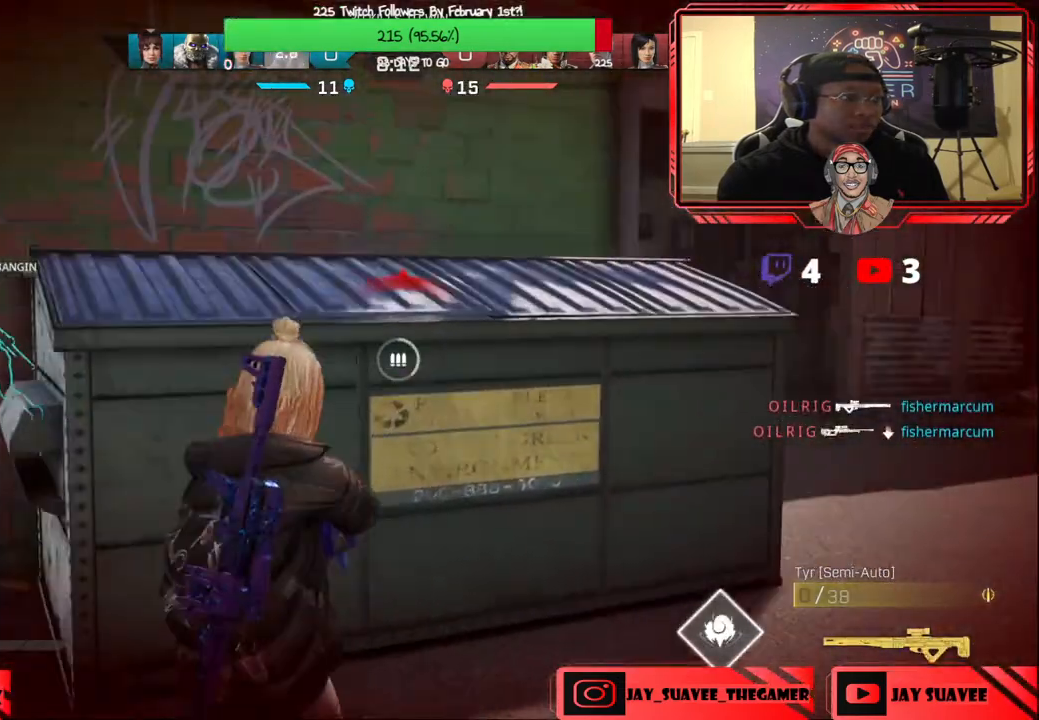
{"buttons": [], "left_stick": "up-right", "right_stick": "left", "events": [[483, "right_stick", "left"]]}
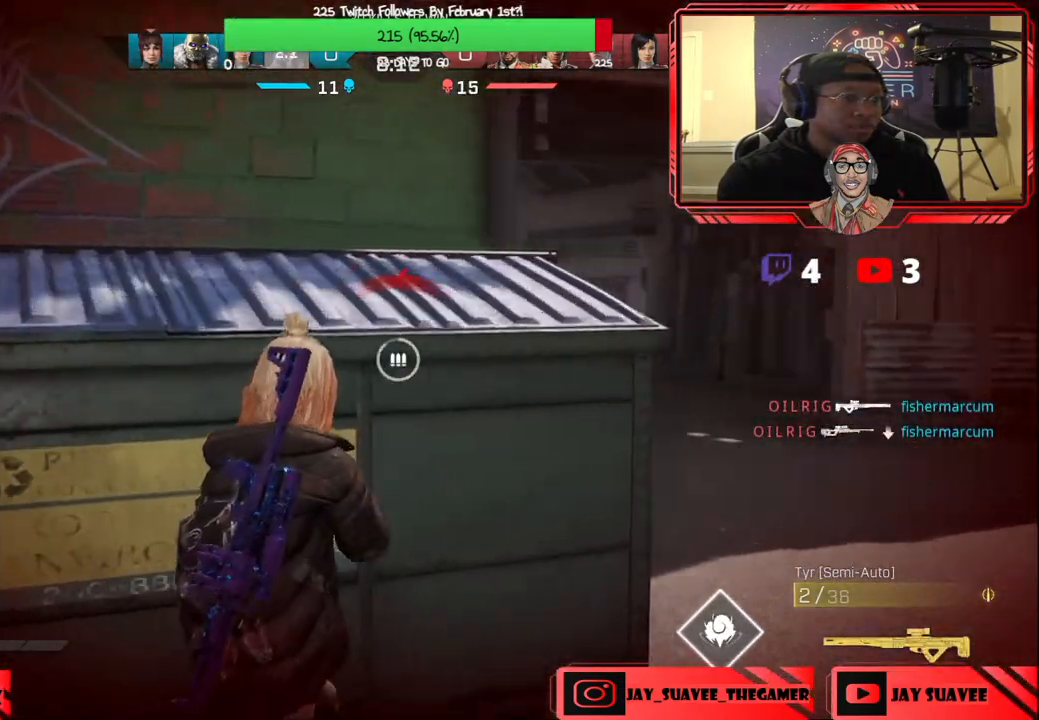
{"buttons": [], "left_stick": "up-left", "right_stick": "center", "events": [[117, "right_stick", "center"], [183, "left_stick", "center"], [317, "left_stick", "up-right"], [467, "left_stick", "up-left"]]}
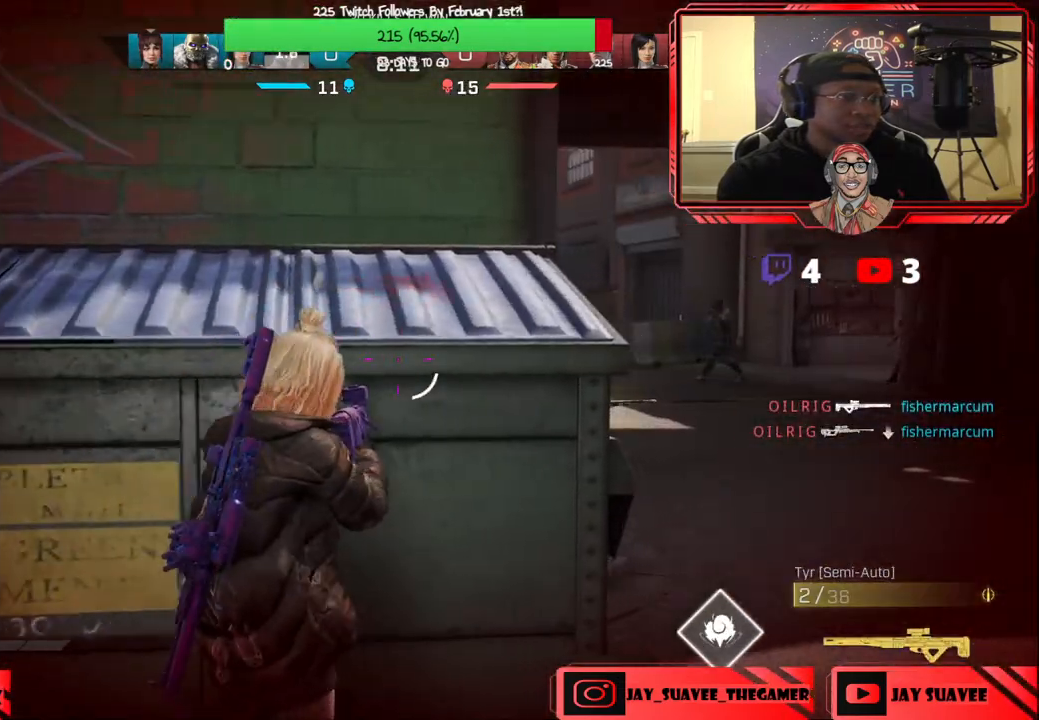
{"buttons": [], "left_stick": "center", "right_stick": "up-right", "events": [[17, "left_stick", "left"], [17, "right_stick", "up-right"], [133, "left_stick", "center"], [167, "right_stick", "center"], [267, "right_stick", "up-right"]]}
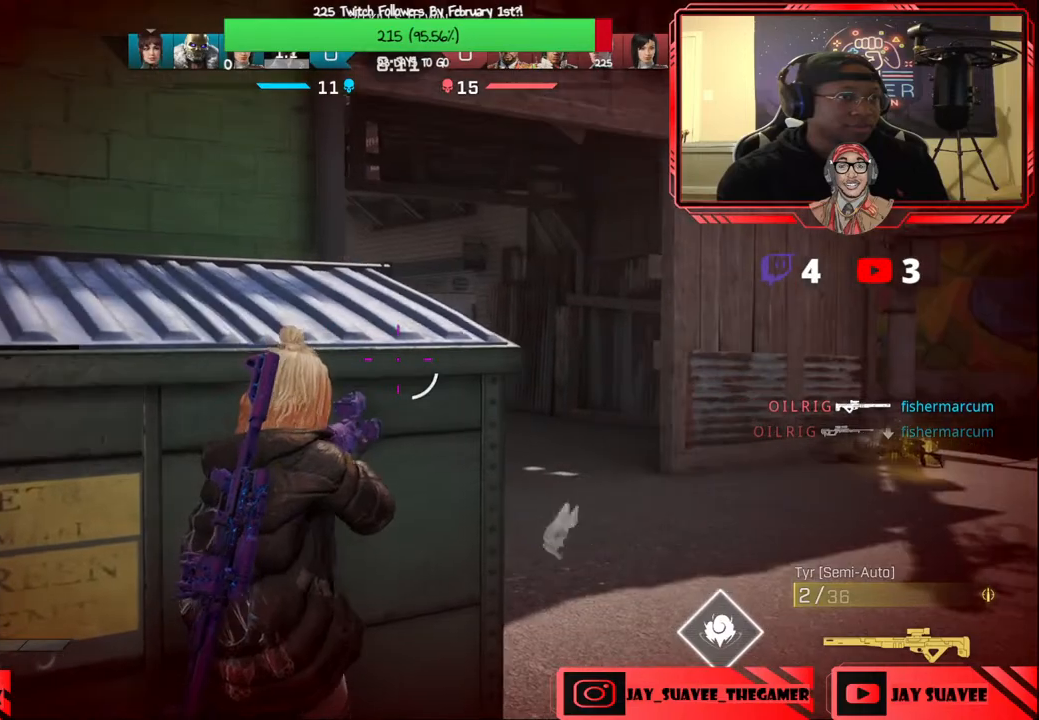
{"buttons": [], "left_stick": "down-left", "right_stick": "right", "events": [[33, "right_stick", "center"], [67, "left_stick", "down-left"], [150, "right_stick", "right"], [333, "right_stick", "center"], [417, "right_stick", "right"]]}
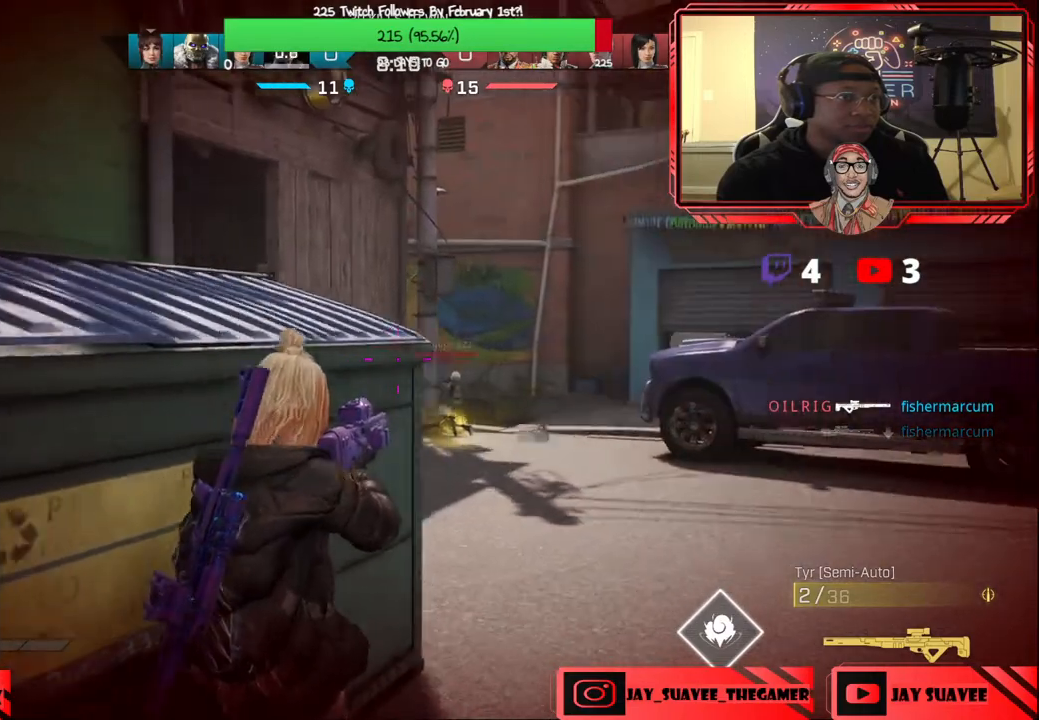
{"buttons": ["L2"], "left_stick": "down-right", "right_stick": "up", "events": [[67, "right_stick", "center"], [183, "L2", "down"], [183, "left_stick", "down-right"], [300, "right_stick", "right"], [400, "right_stick", "center"], [500, "right_stick", "up"]]}